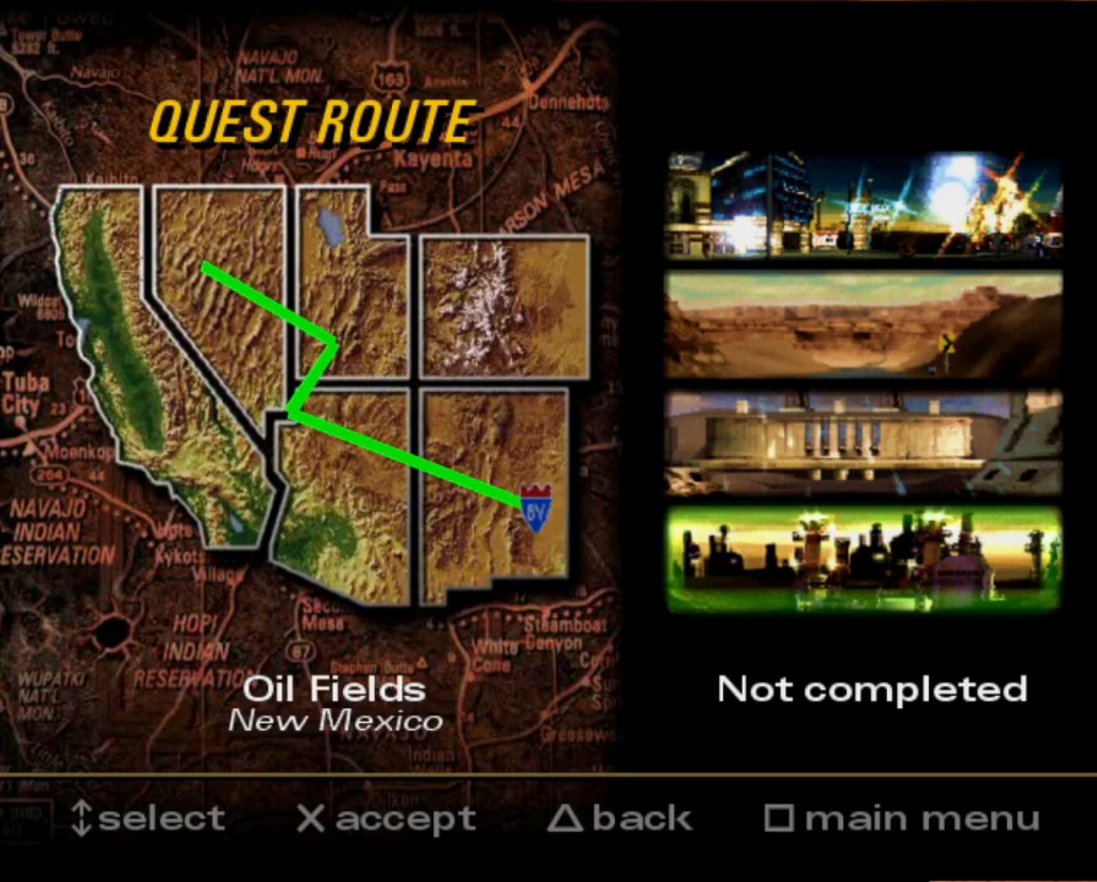
Gameplay with a controller (Xbox layout); each line is a JSON object with the inputs held at the frame after it. "events" lists button and stick changes between this image and that frame as [ms after this image, input, new state], when the widget could be followed in between. Not read: right_stick.
{"buttons": [], "left_stick": "center", "events": [[33, "A", "down"], [133, "A", "up"]]}
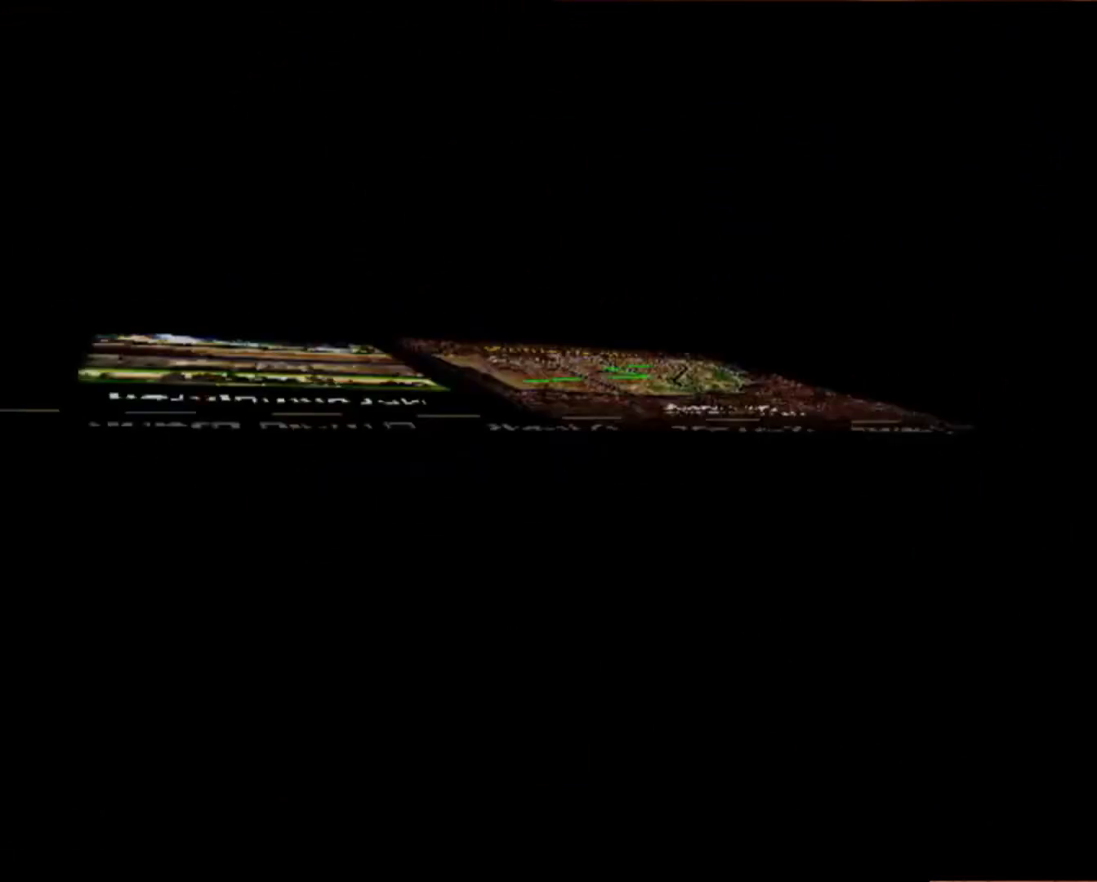
{"buttons": [], "left_stick": "center", "events": []}
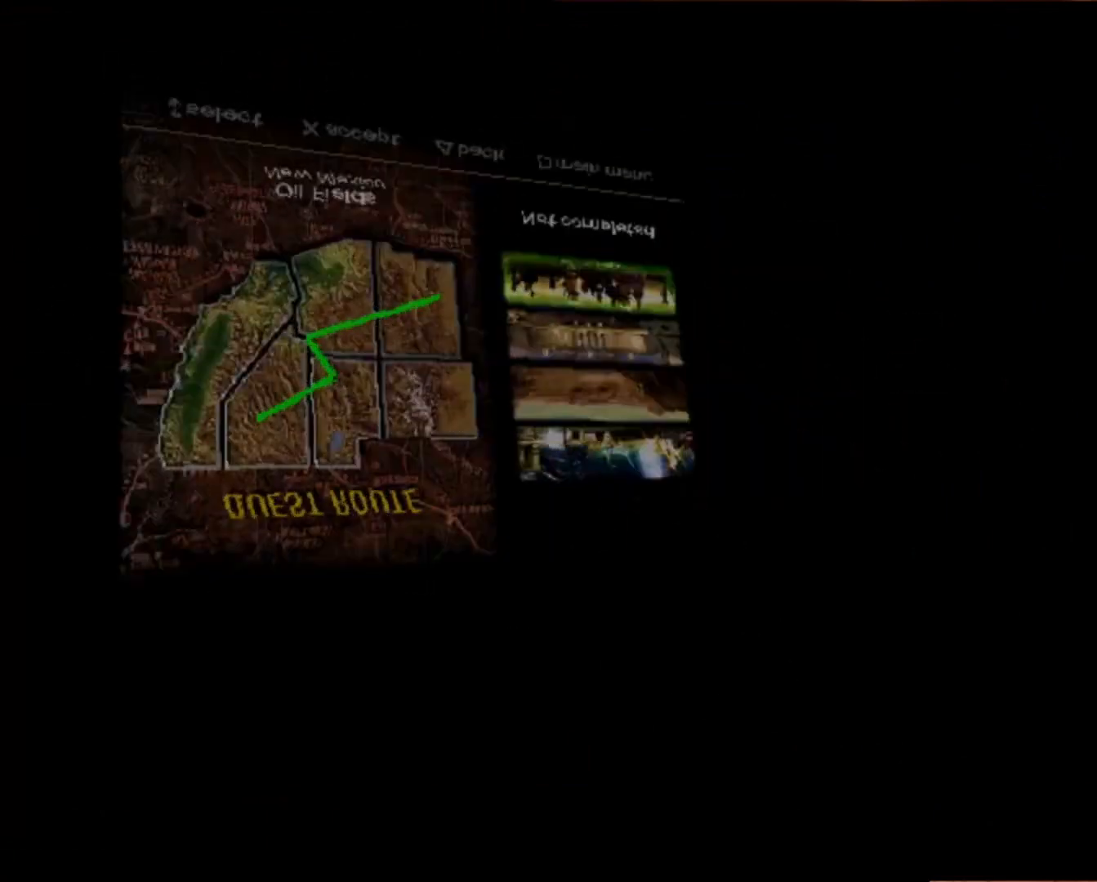
{"buttons": [], "left_stick": "center", "events": []}
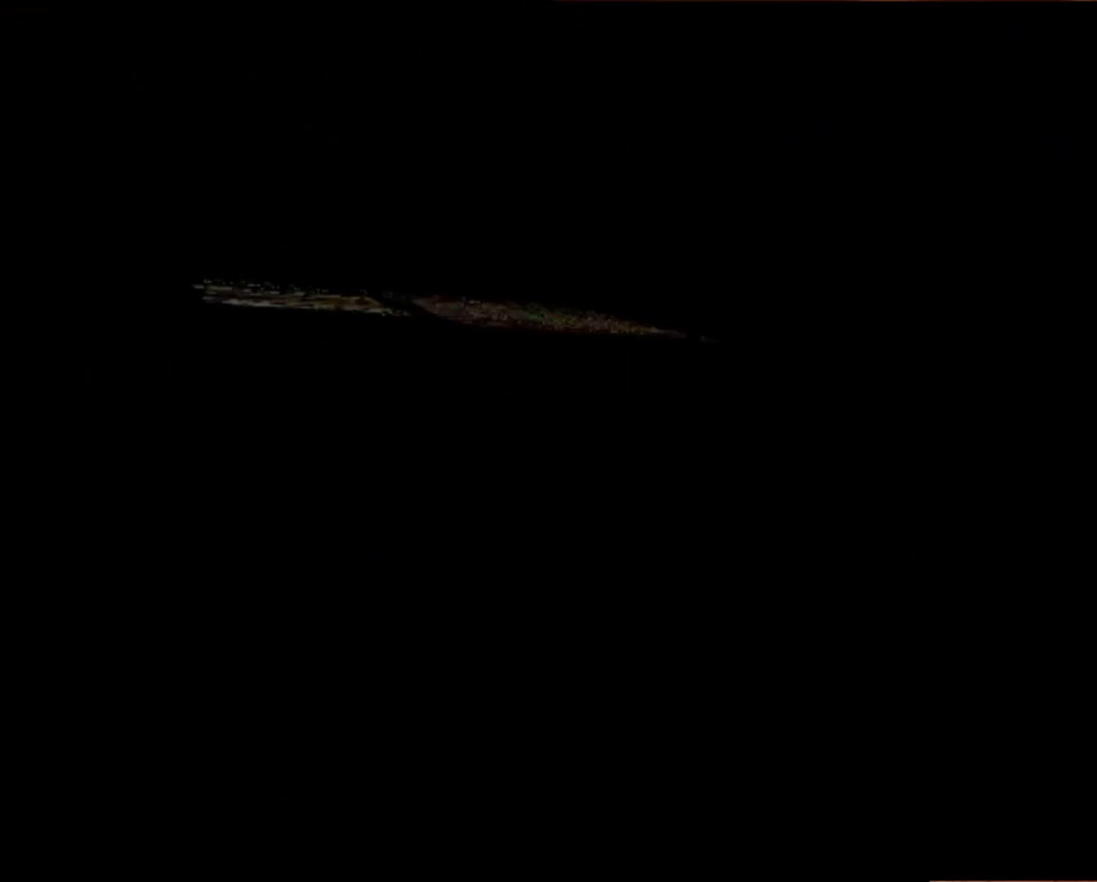
{"buttons": [], "left_stick": "center", "events": [[233, "L2", "down"], [233, "R2", "down"], [333, "L2", "up"], [333, "R2", "up"], [367, "R2", "down"], [400, "L2", "down"], [500, "L2", "up"], [500, "R2", "up"]]}
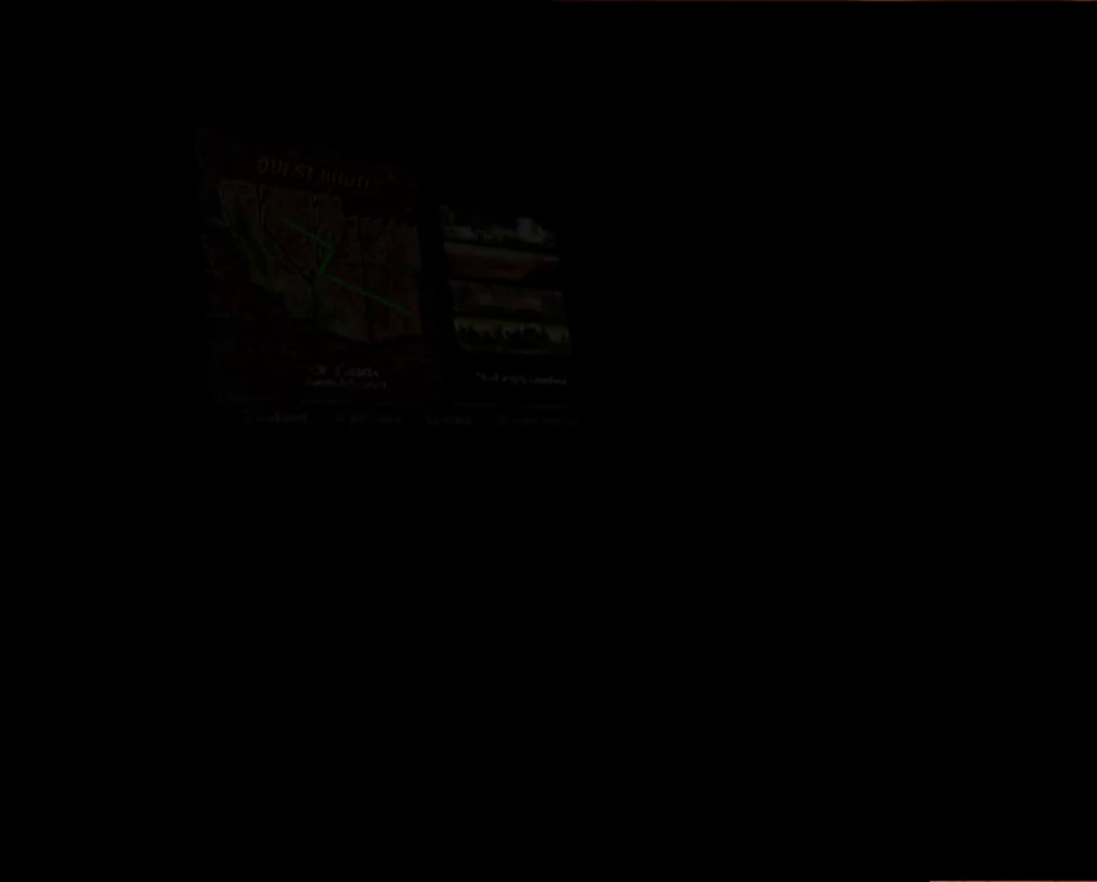
{"buttons": [], "left_stick": "center", "events": [[33, "R2", "down"], [67, "L2", "down"], [133, "R2", "up"], [167, "L2", "up"], [200, "L2", "down"], [200, "R2", "down"], [300, "L2", "up"], [300, "R2", "up"], [333, "R2", "down"], [367, "L2", "down"], [433, "R2", "up"], [467, "L2", "up"]]}